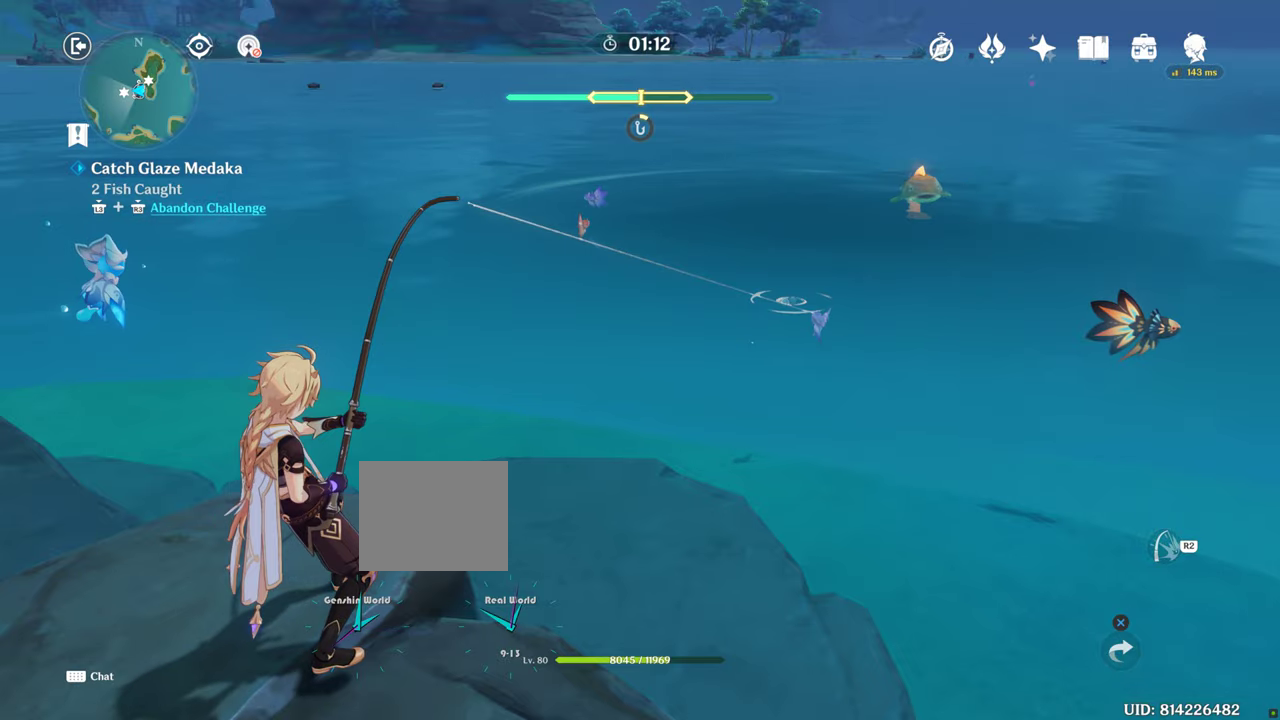
Gameplay with a controller (PlayStation layout); each line is a JSON object with the inputs held at the frame after it. "events" lists button and stick changes between this image and that frame as [ms after this image, input, new state], when the widget could be followed in between. Not read: L3 R3.
{"buttons": ["R2"], "left_stick": "center", "right_stick": "center", "events": [[283, "R2", "down"]]}
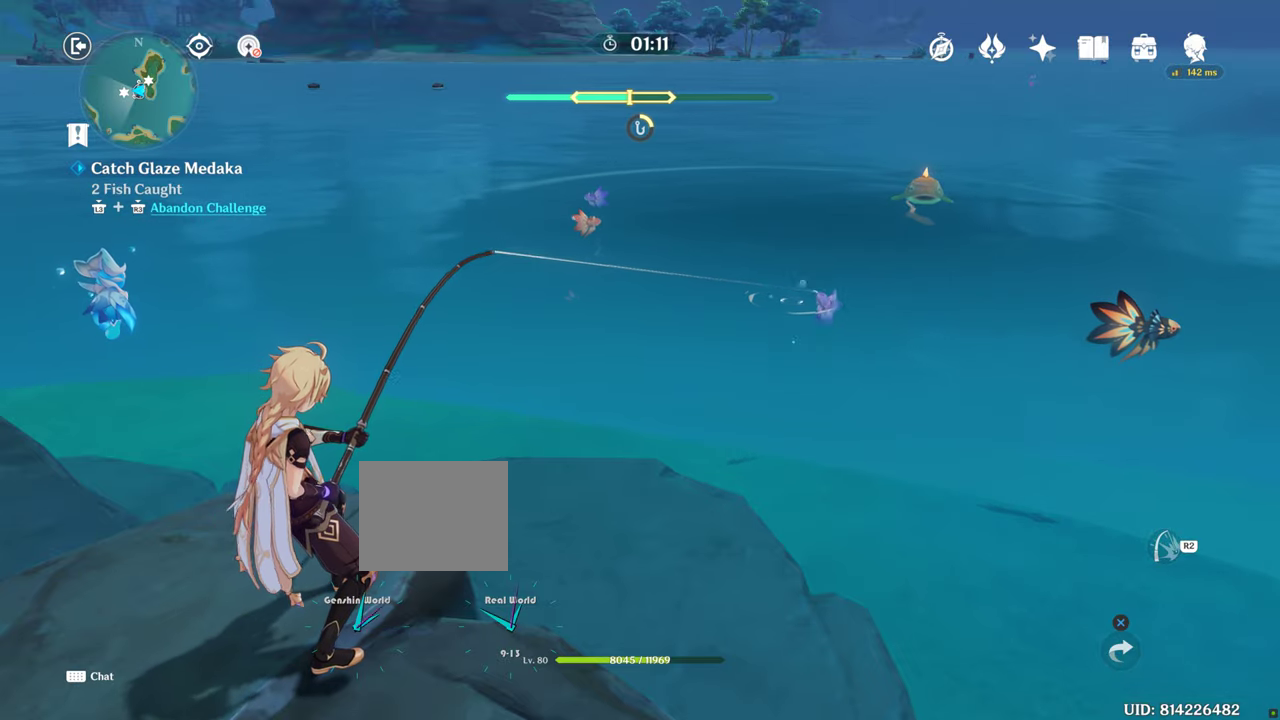
{"buttons": [], "left_stick": "center", "right_stick": "center", "events": [[316, "R2", "up"]]}
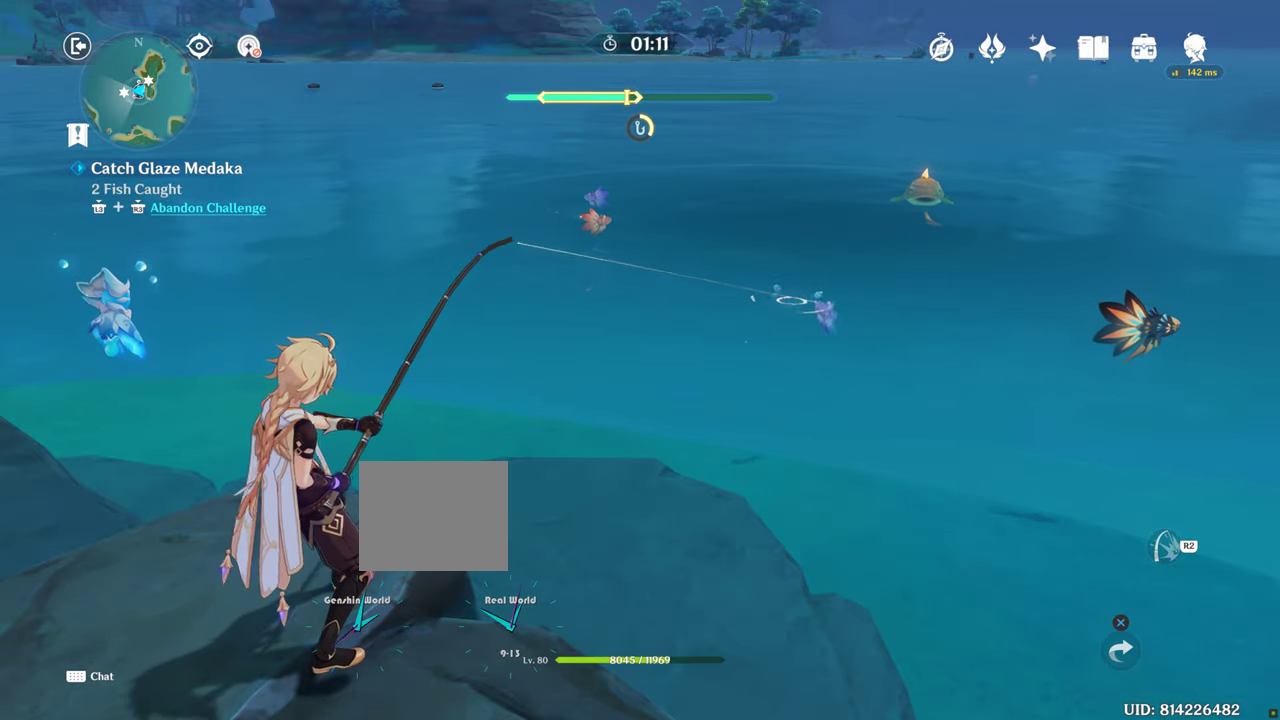
{"buttons": [], "left_stick": "center", "right_stick": "center", "events": []}
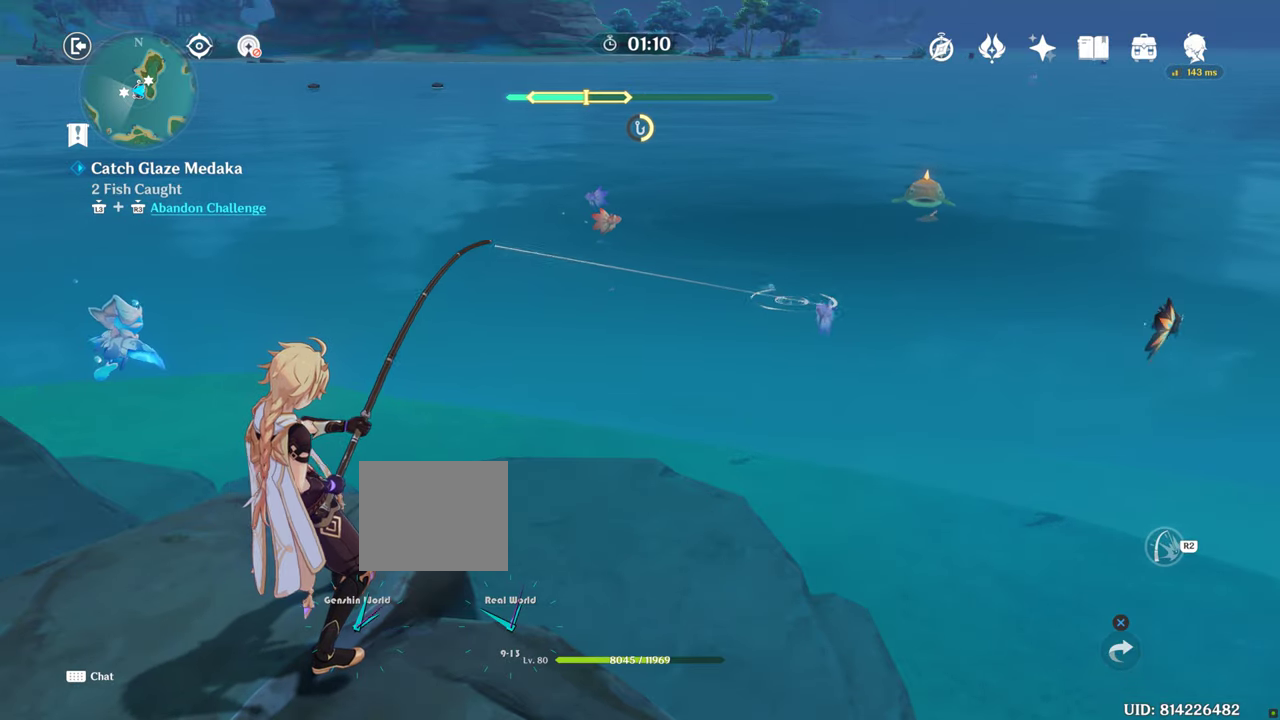
{"buttons": [], "left_stick": "center", "right_stick": "center", "events": []}
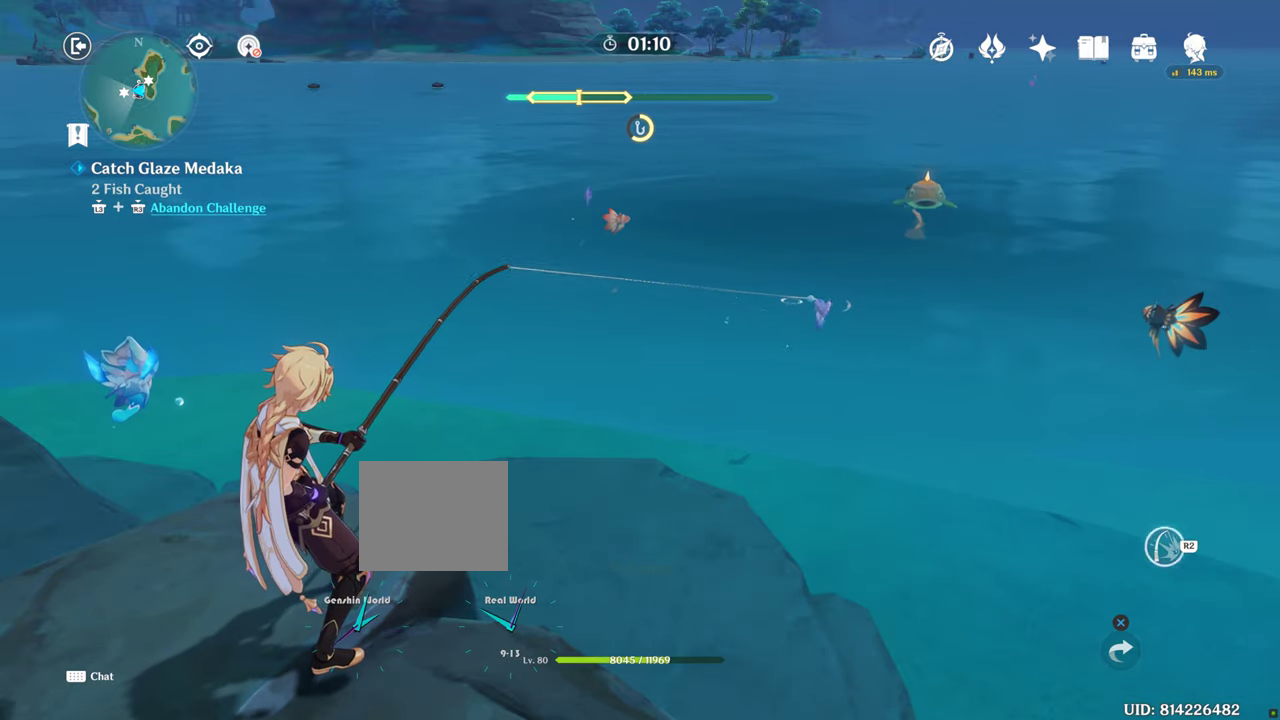
{"buttons": [], "left_stick": "center", "right_stick": "center", "events": []}
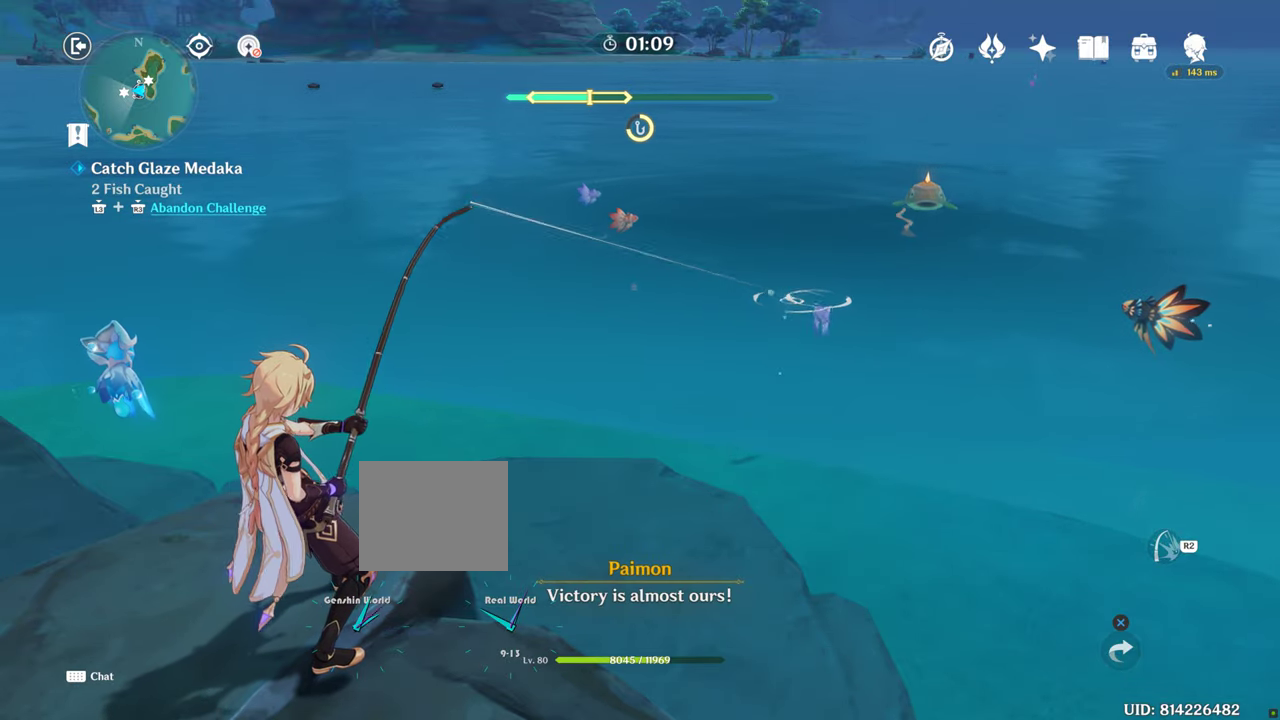
{"buttons": ["R2"], "left_stick": "center", "right_stick": "center", "events": [[250, "R2", "down"]]}
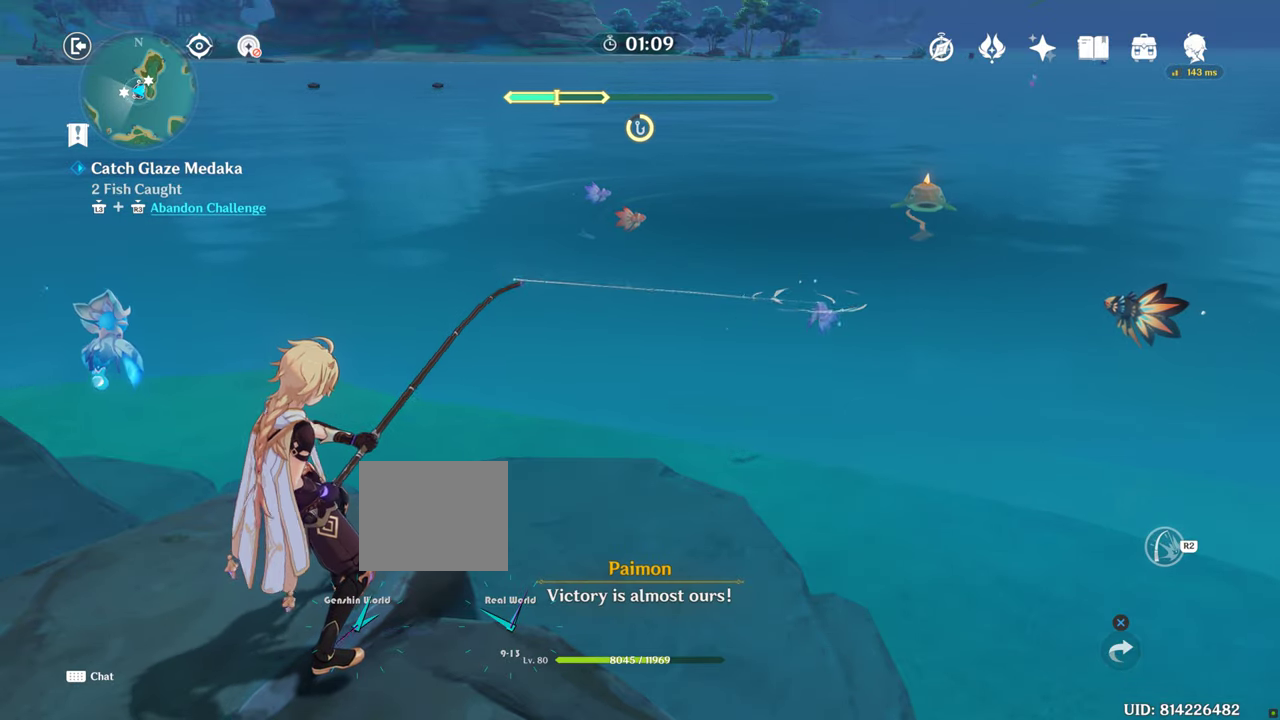
{"buttons": ["R2"], "left_stick": "center", "right_stick": "center", "events": []}
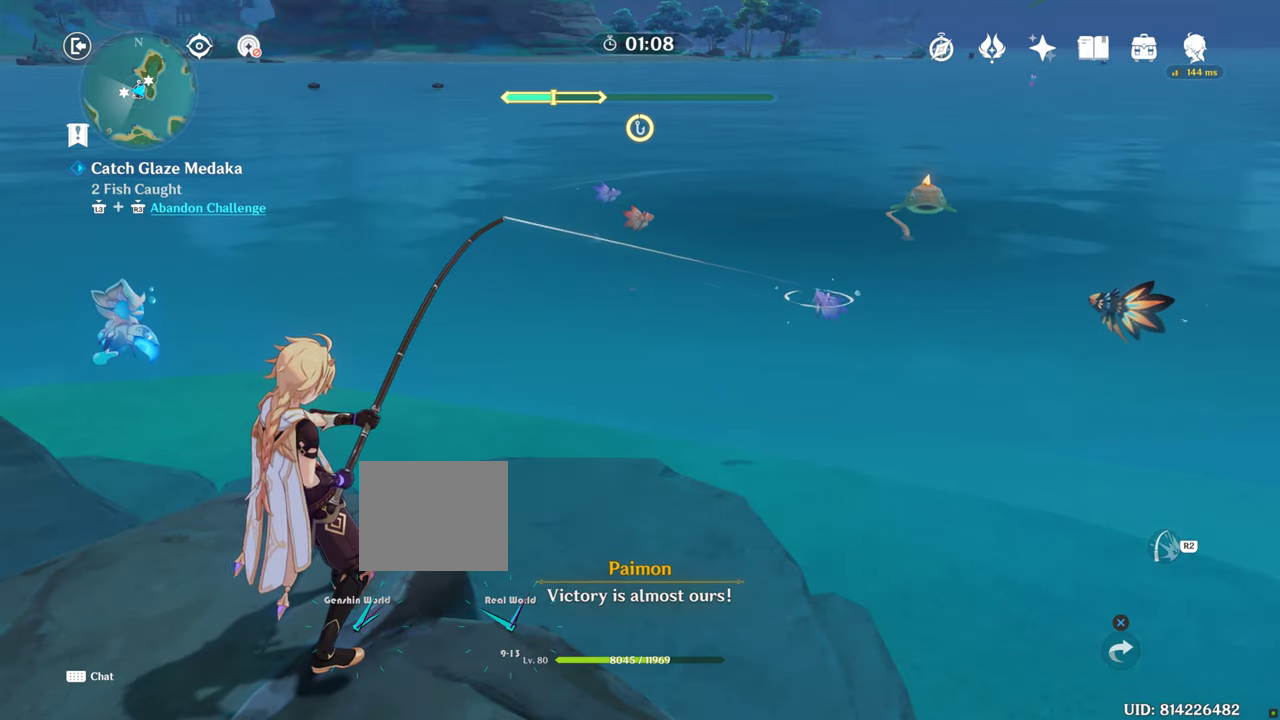
{"buttons": [], "left_stick": "center", "right_stick": "center", "events": [[233, "R2", "up"]]}
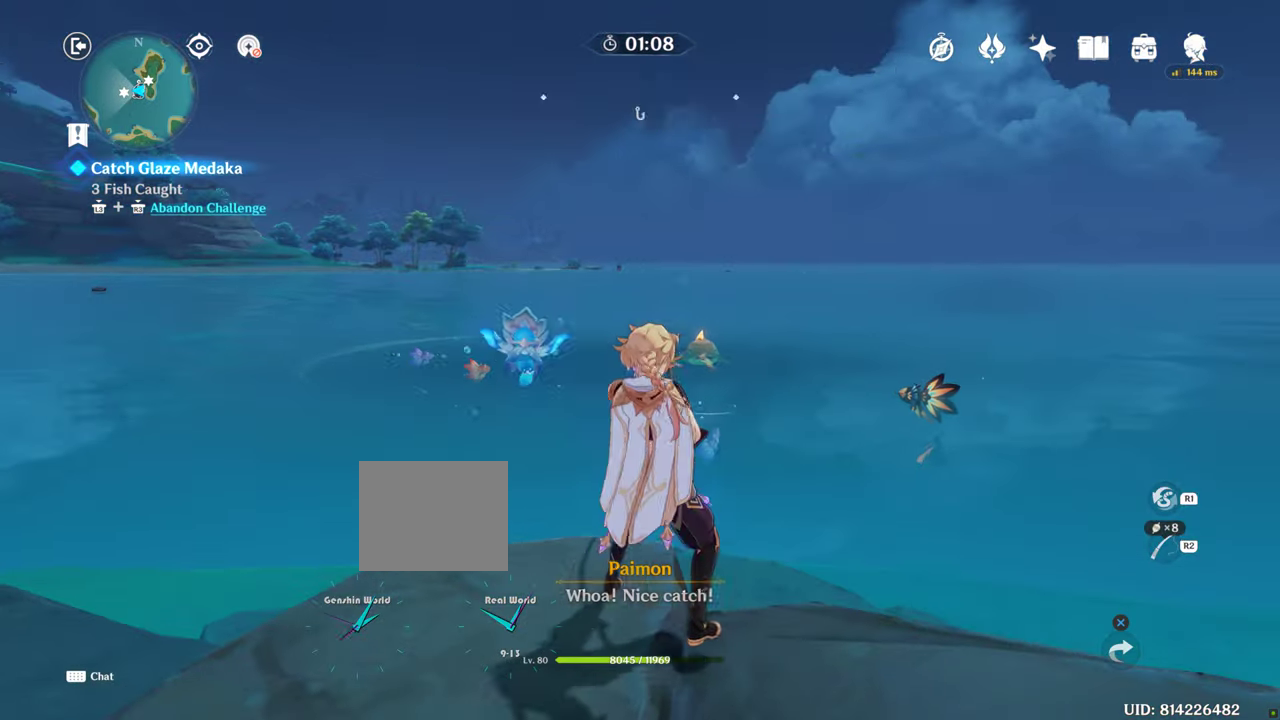
{"buttons": [], "left_stick": "center", "right_stick": "center", "events": []}
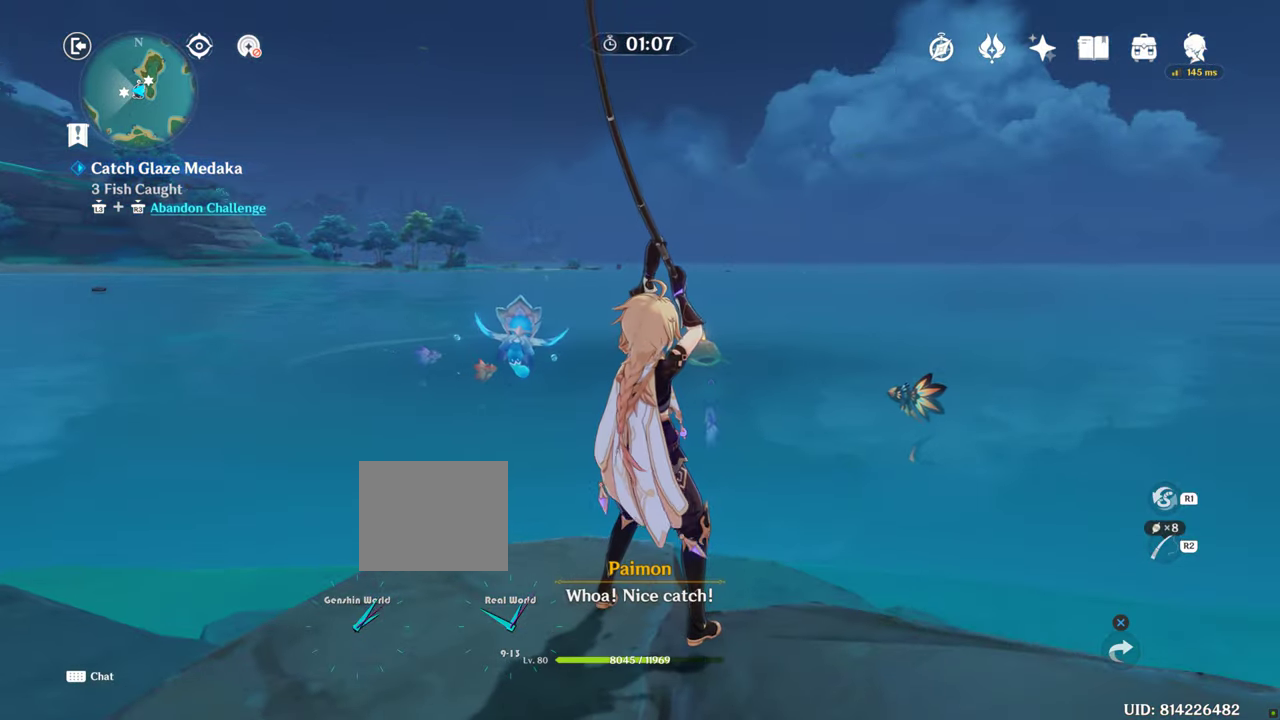
{"buttons": [], "left_stick": "center", "right_stick": "center", "events": []}
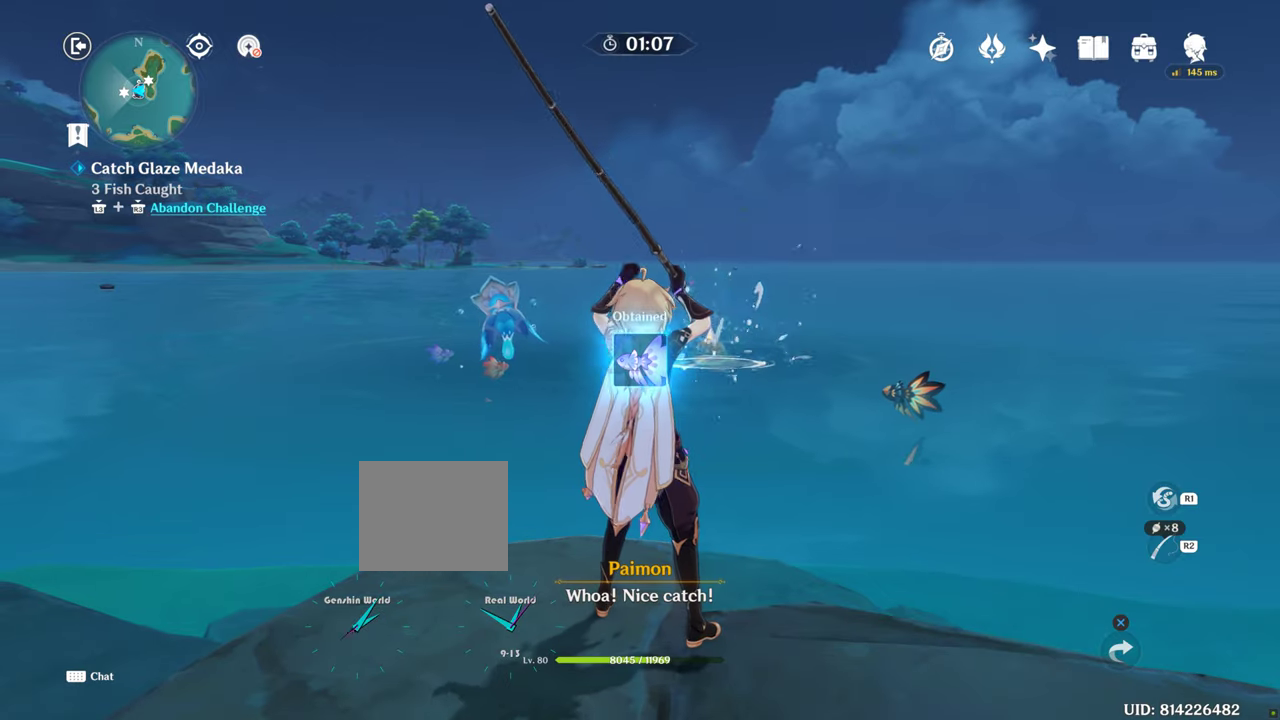
{"buttons": [], "left_stick": "center", "right_stick": "center", "events": []}
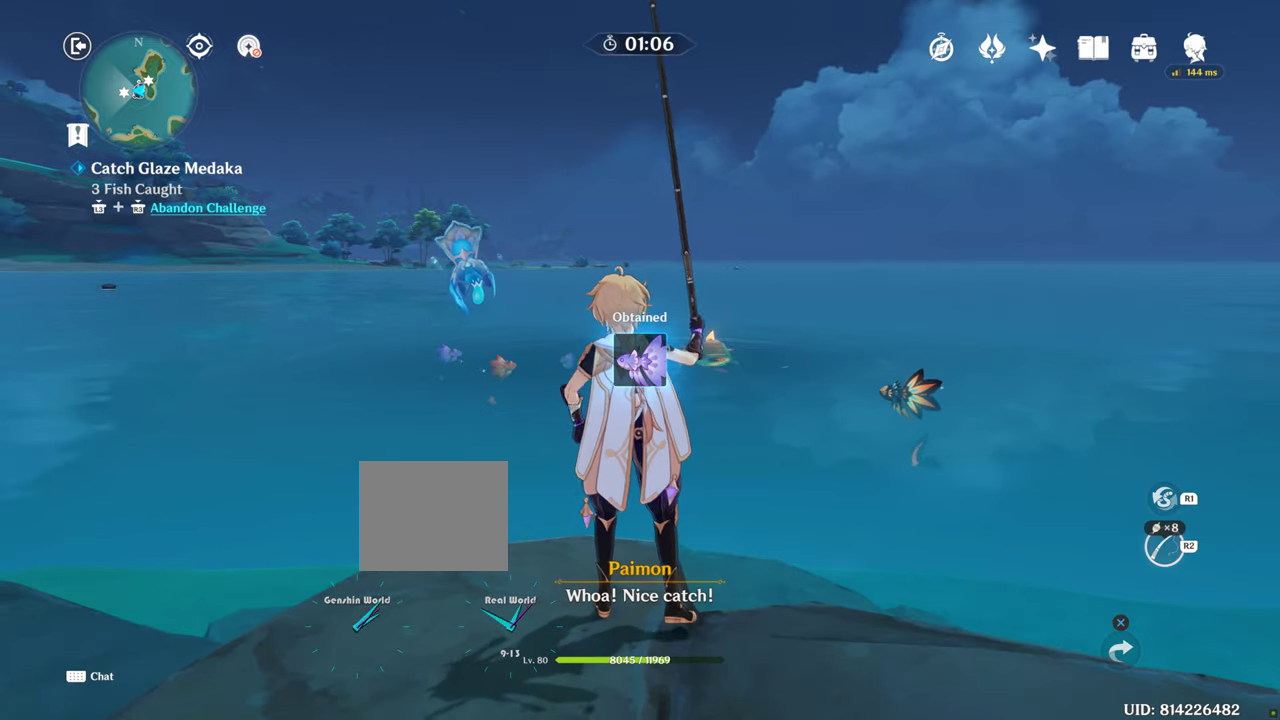
{"buttons": ["R2"], "left_stick": "center", "right_stick": "center", "events": [[150, "R2", "down"]]}
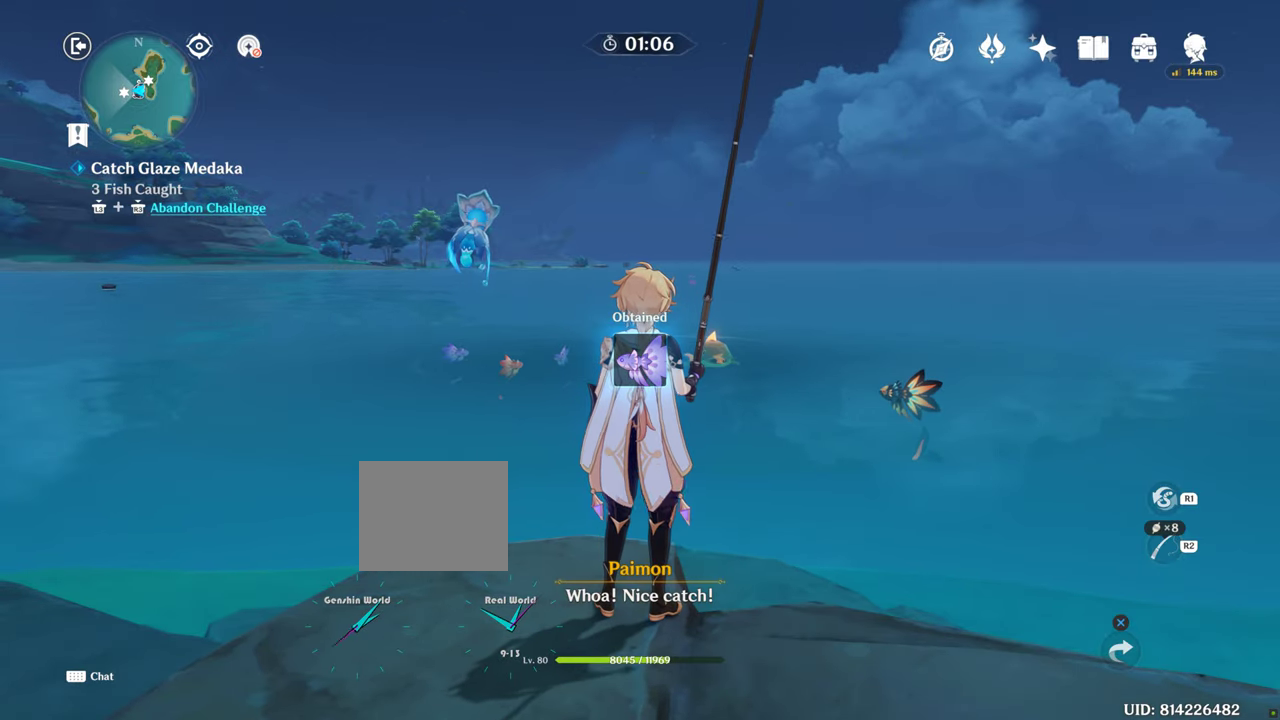
{"buttons": ["R2"], "left_stick": "center", "right_stick": "center", "events": []}
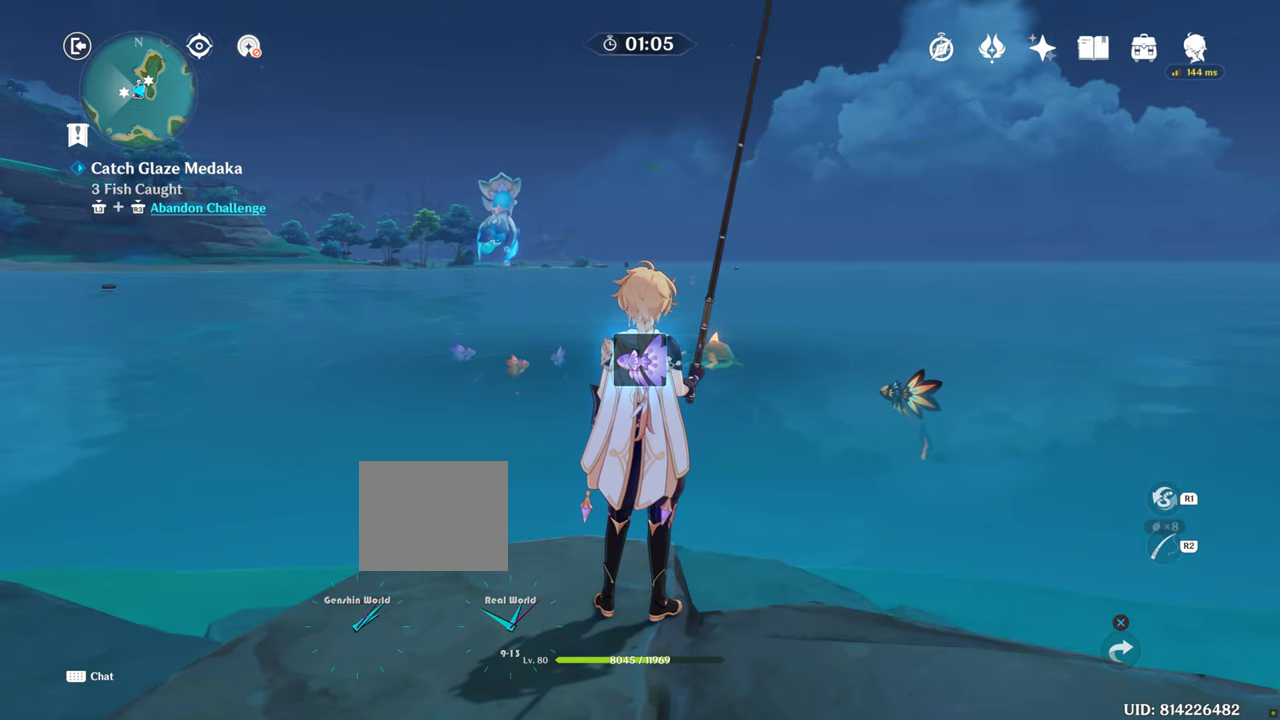
{"buttons": ["R2"], "left_stick": "center", "right_stick": "center", "events": []}
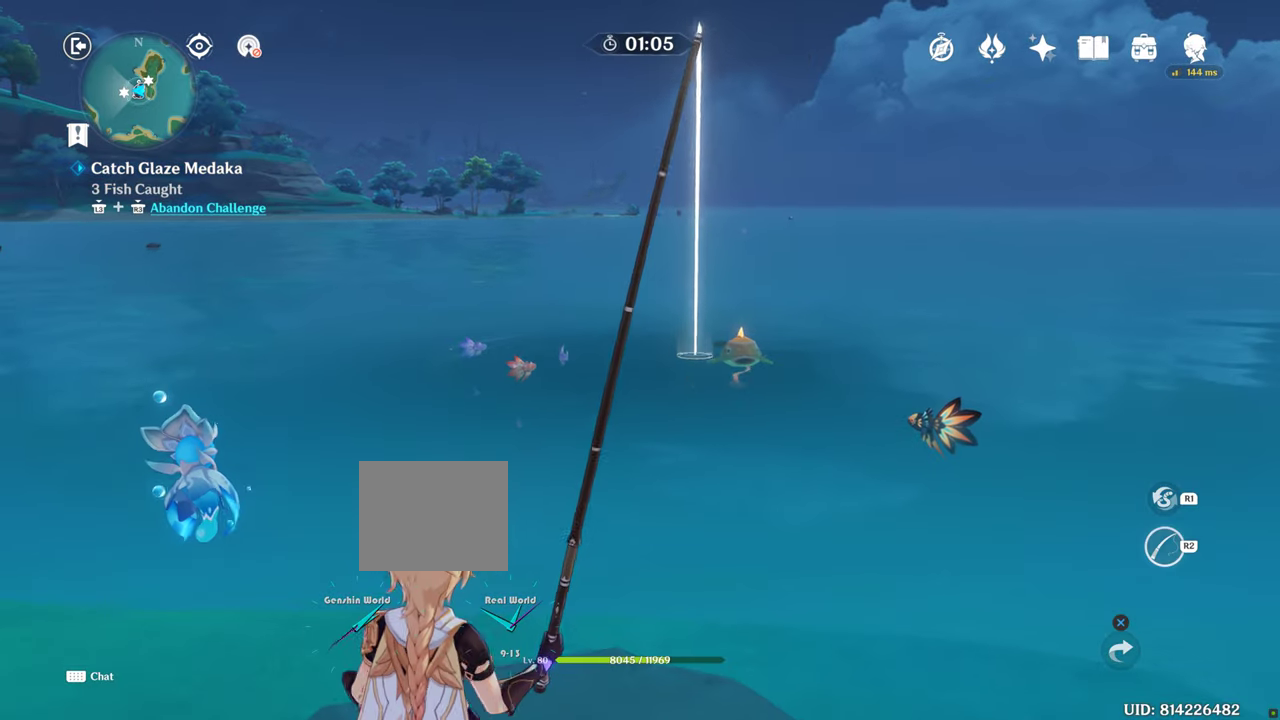
{"buttons": ["R2"], "left_stick": "center", "right_stick": "center", "events": []}
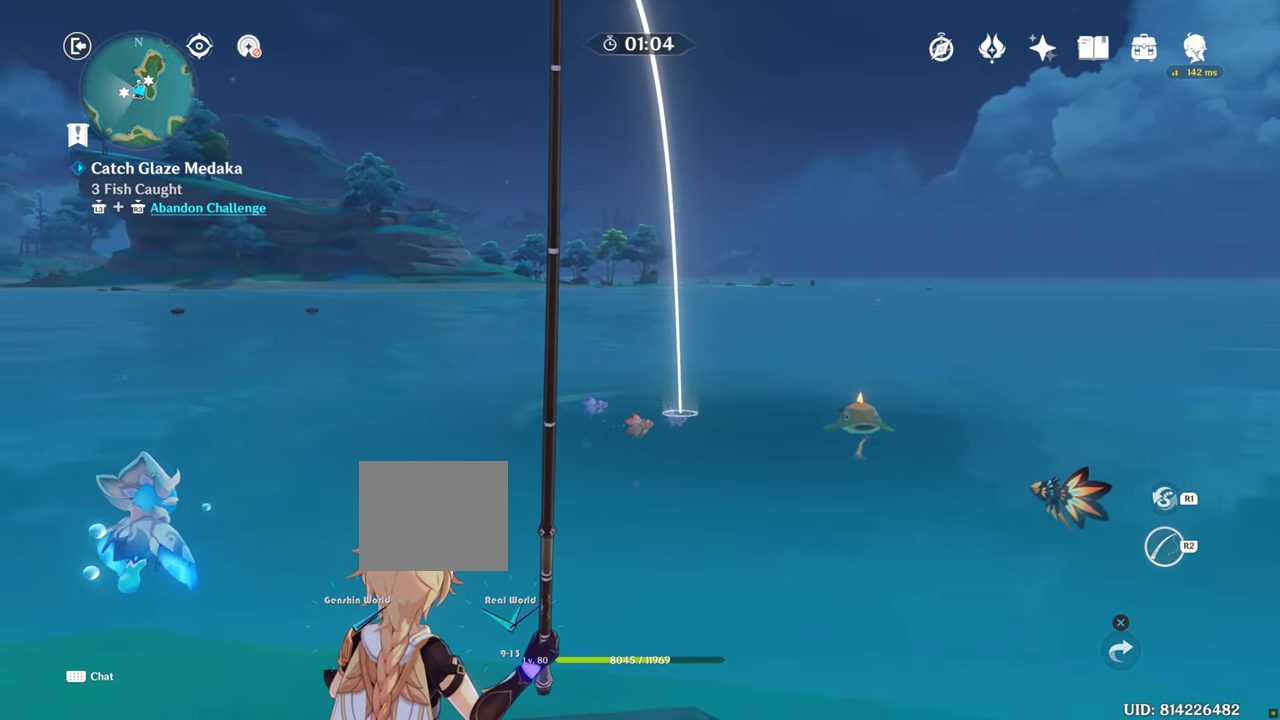
{"buttons": ["R2"], "left_stick": "center", "right_stick": "left", "events": [[150, "right_stick", "left"]]}
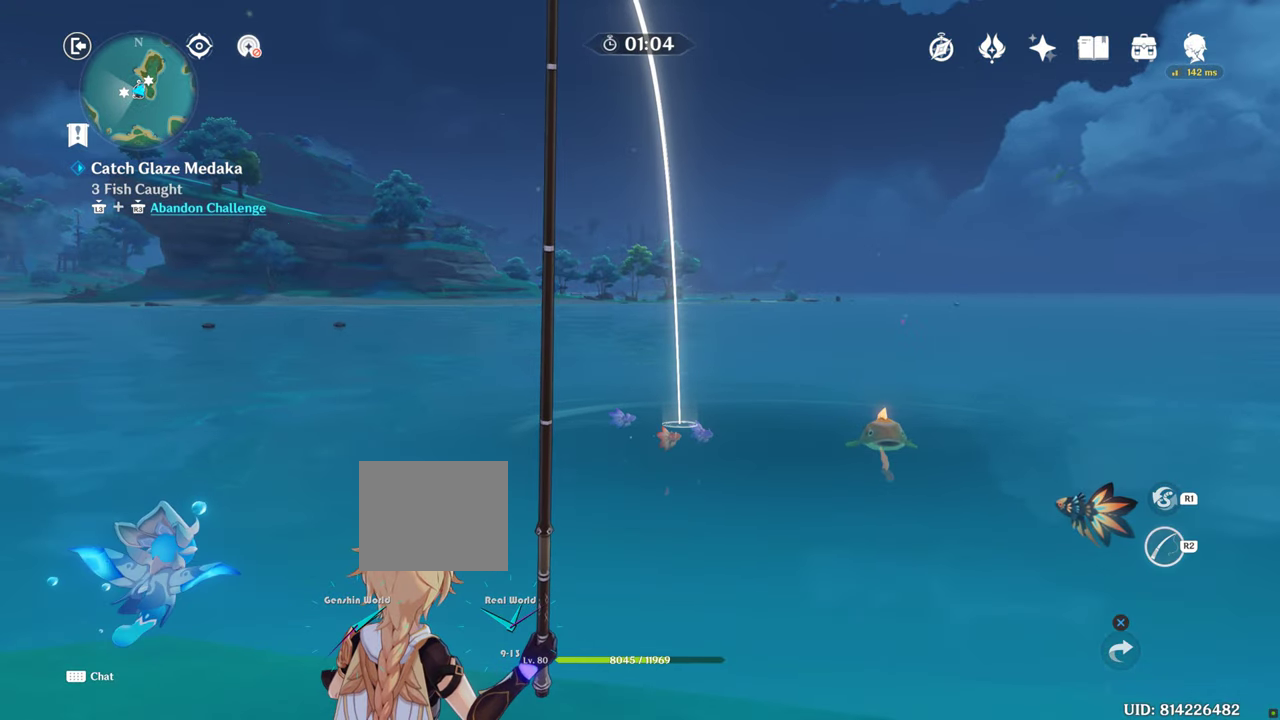
{"buttons": ["R2"], "left_stick": "center", "right_stick": "left", "events": [[33, "right_stick", "center"], [333, "right_stick", "left"]]}
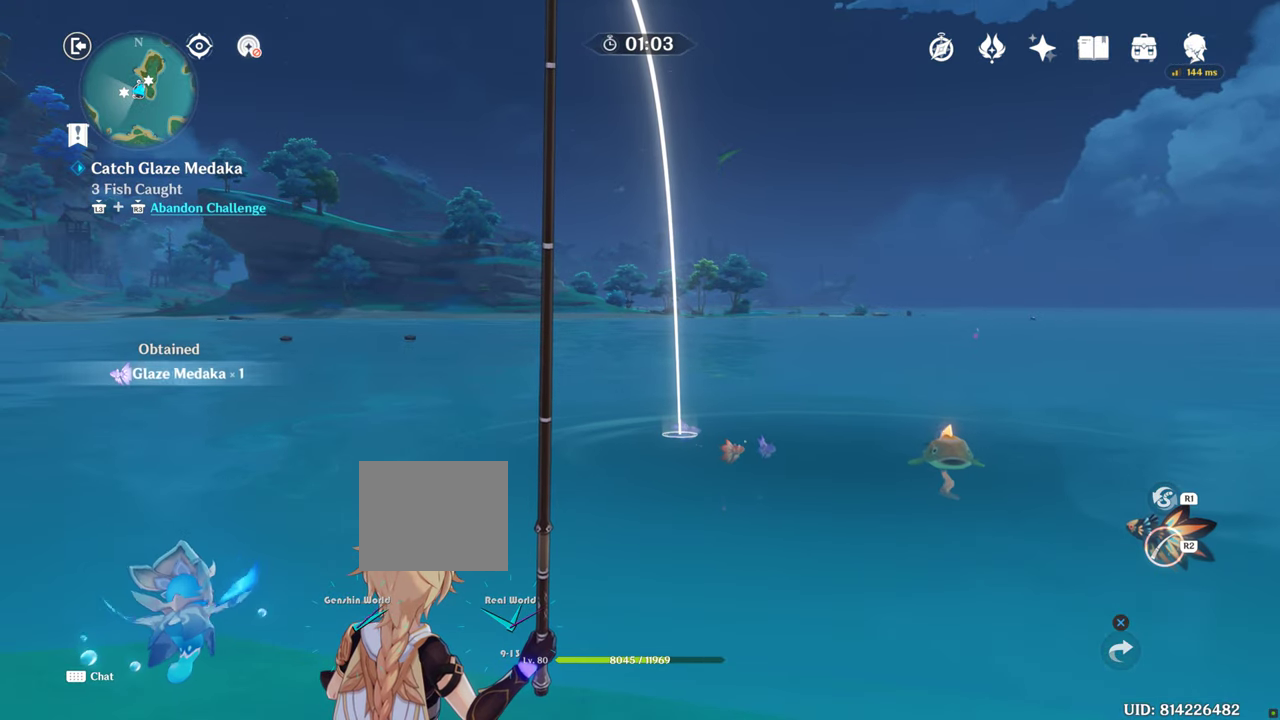
{"buttons": ["R2"], "left_stick": "center", "right_stick": "left", "events": []}
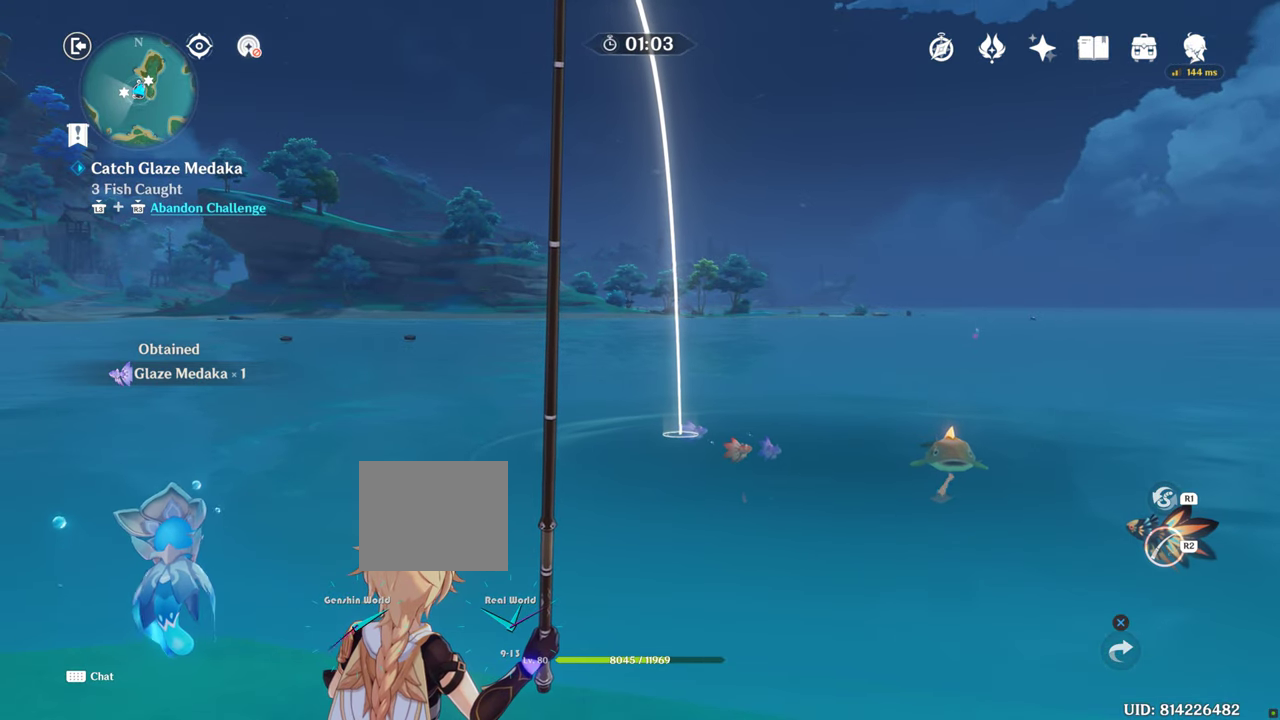
{"buttons": ["R2"], "left_stick": "center", "right_stick": "left", "events": []}
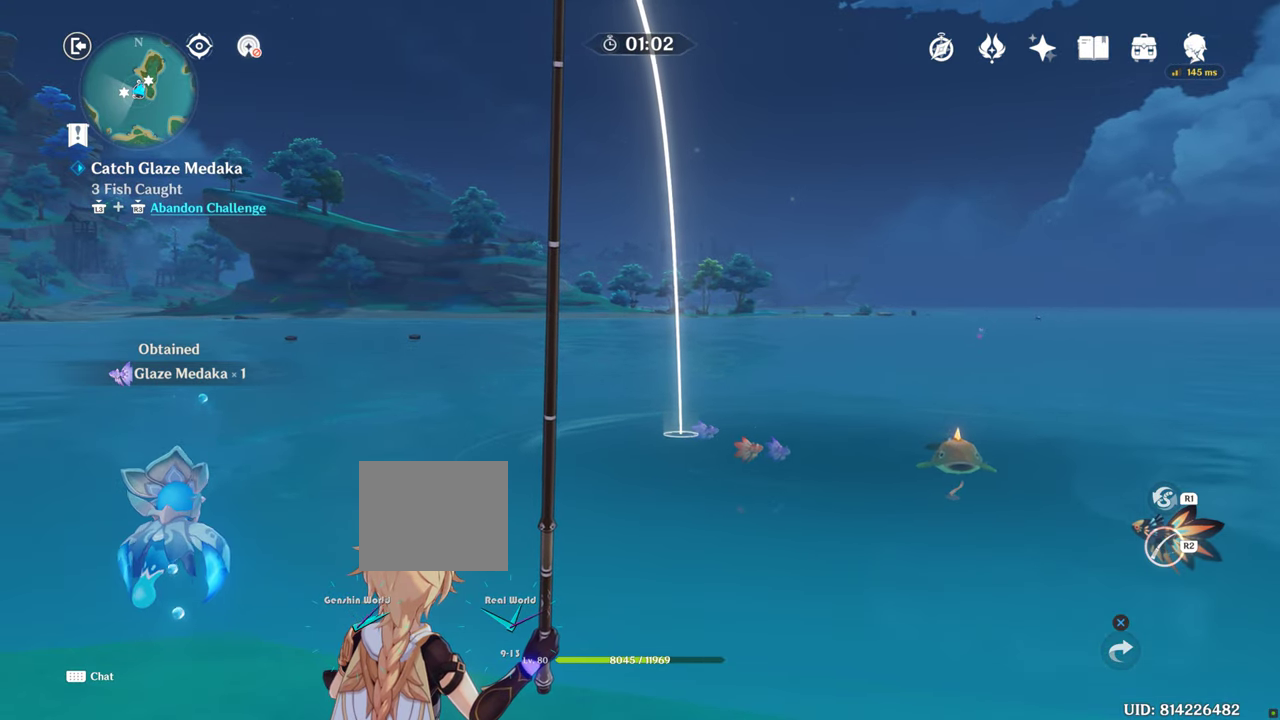
{"buttons": ["R2"], "left_stick": "center", "right_stick": "center", "events": [[367, "right_stick", "center"]]}
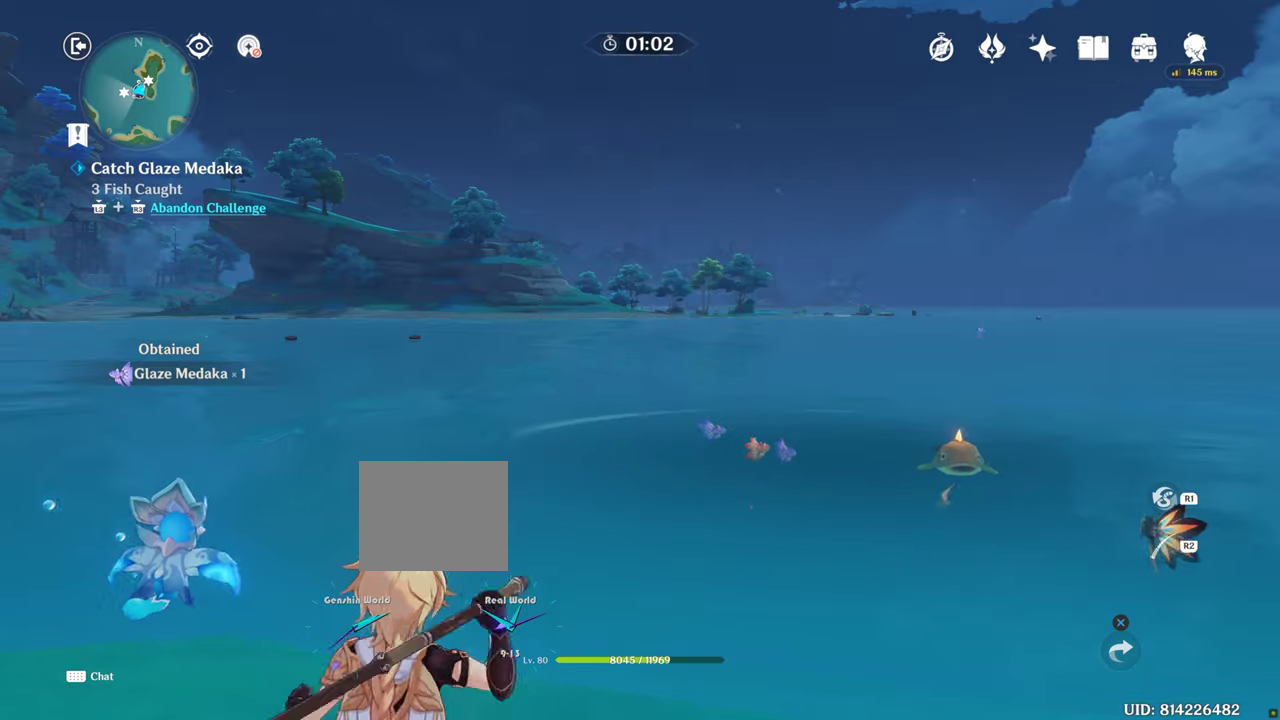
{"buttons": ["R2"], "left_stick": "center", "right_stick": "center", "events": []}
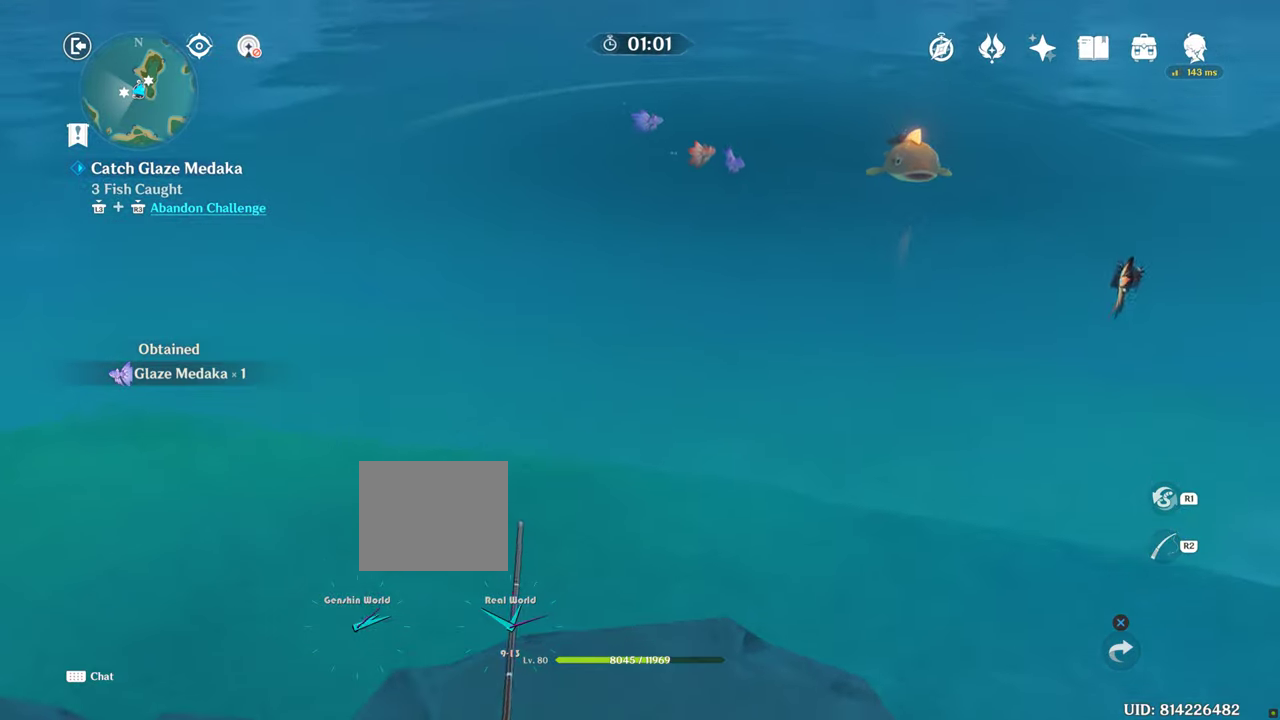
{"buttons": ["R2"], "left_stick": "center", "right_stick": "center", "events": []}
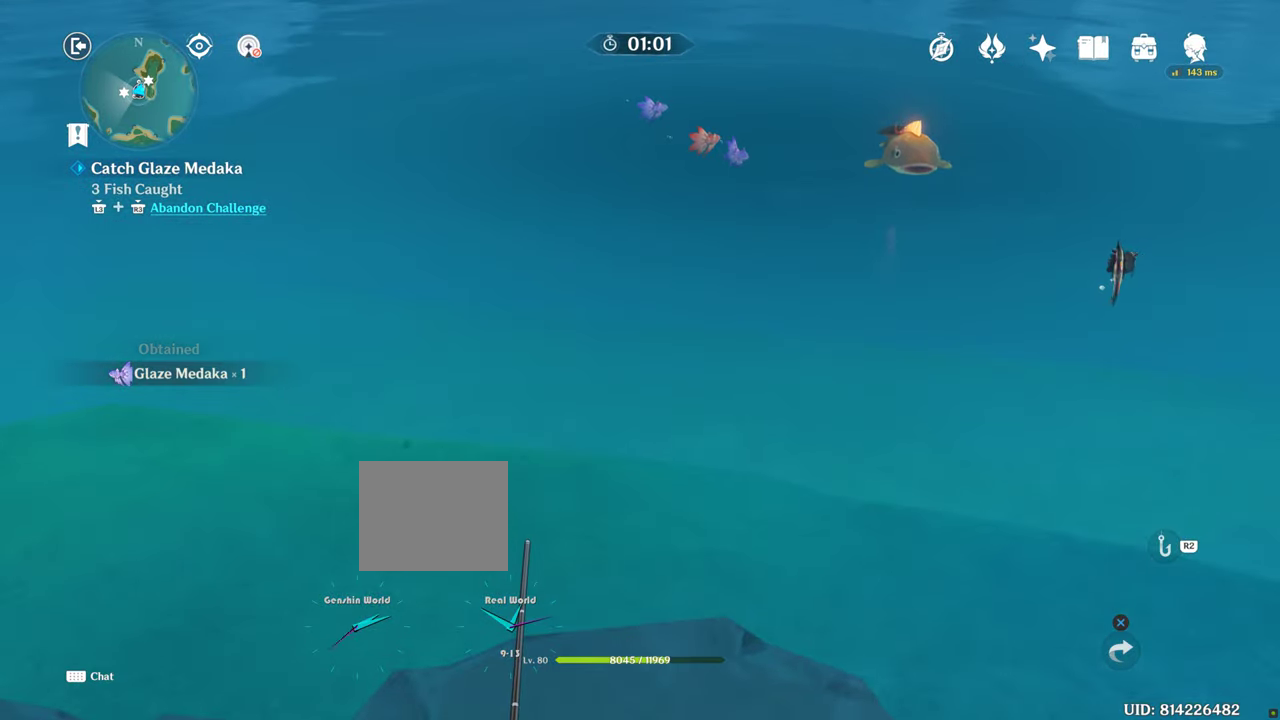
{"buttons": ["R2"], "left_stick": "center", "right_stick": "center", "events": []}
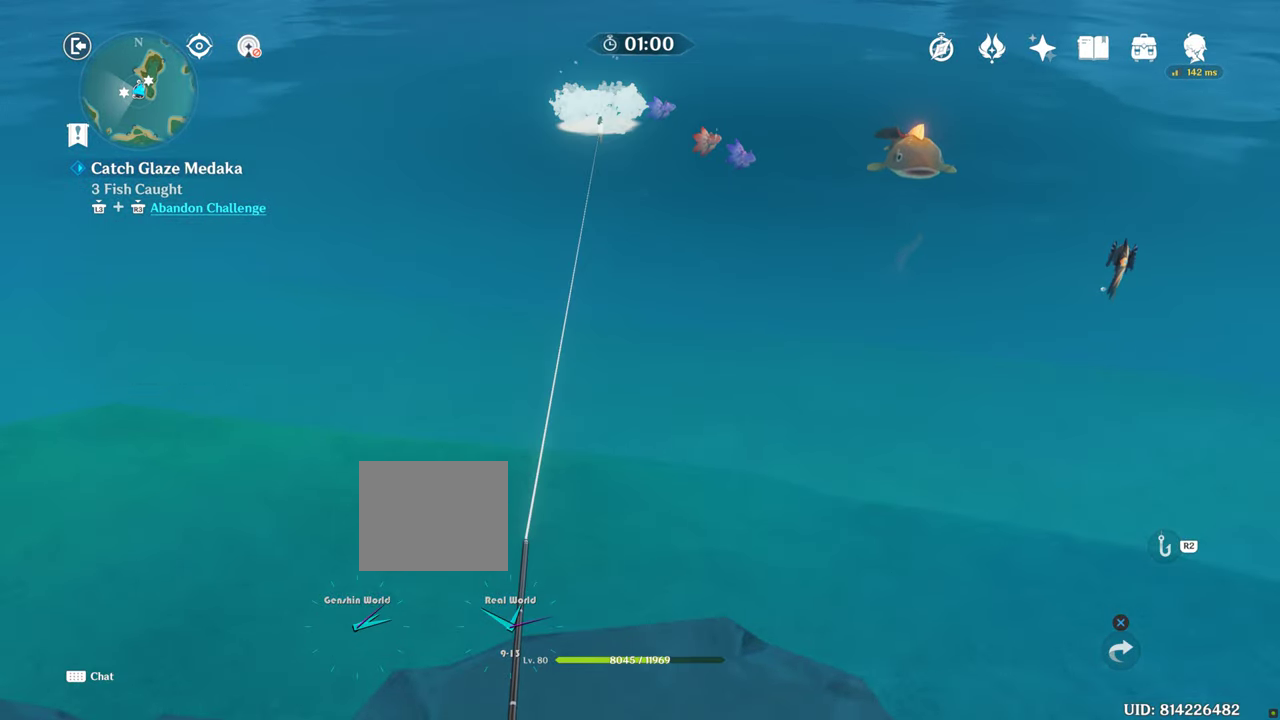
{"buttons": ["R2"], "left_stick": "center", "right_stick": "center", "events": []}
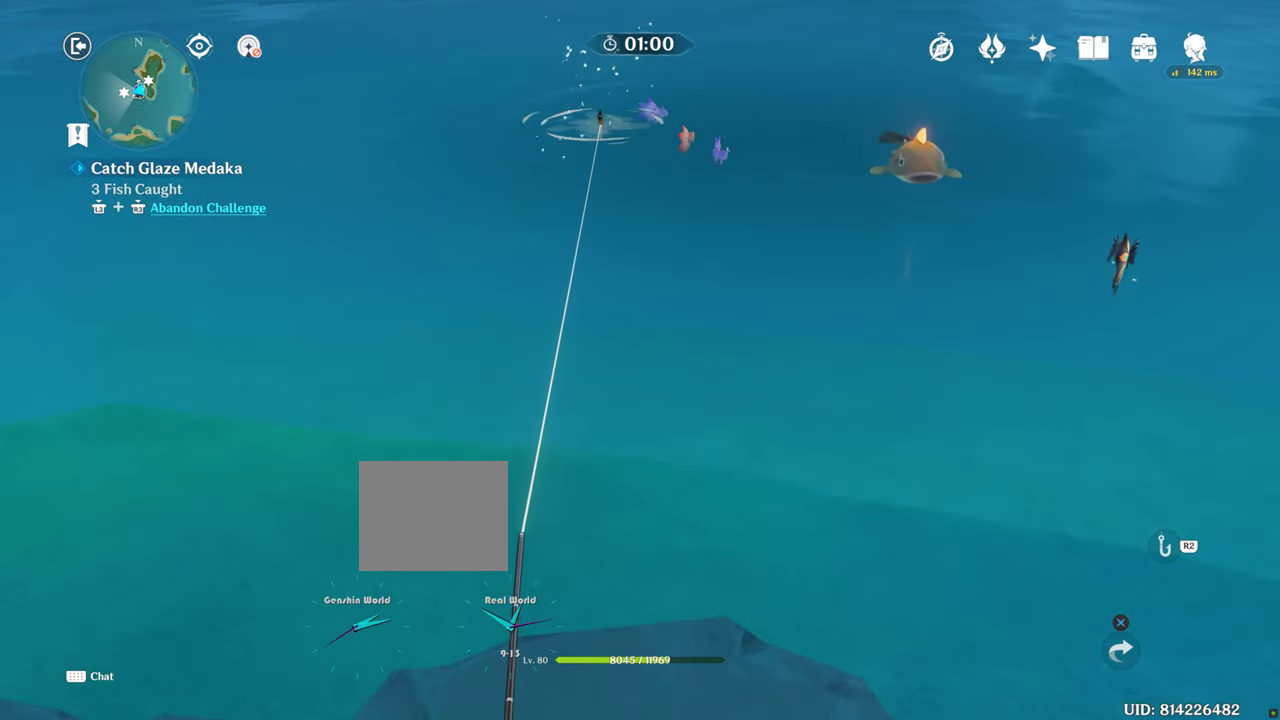
{"buttons": ["R2"], "left_stick": "center", "right_stick": "center", "events": []}
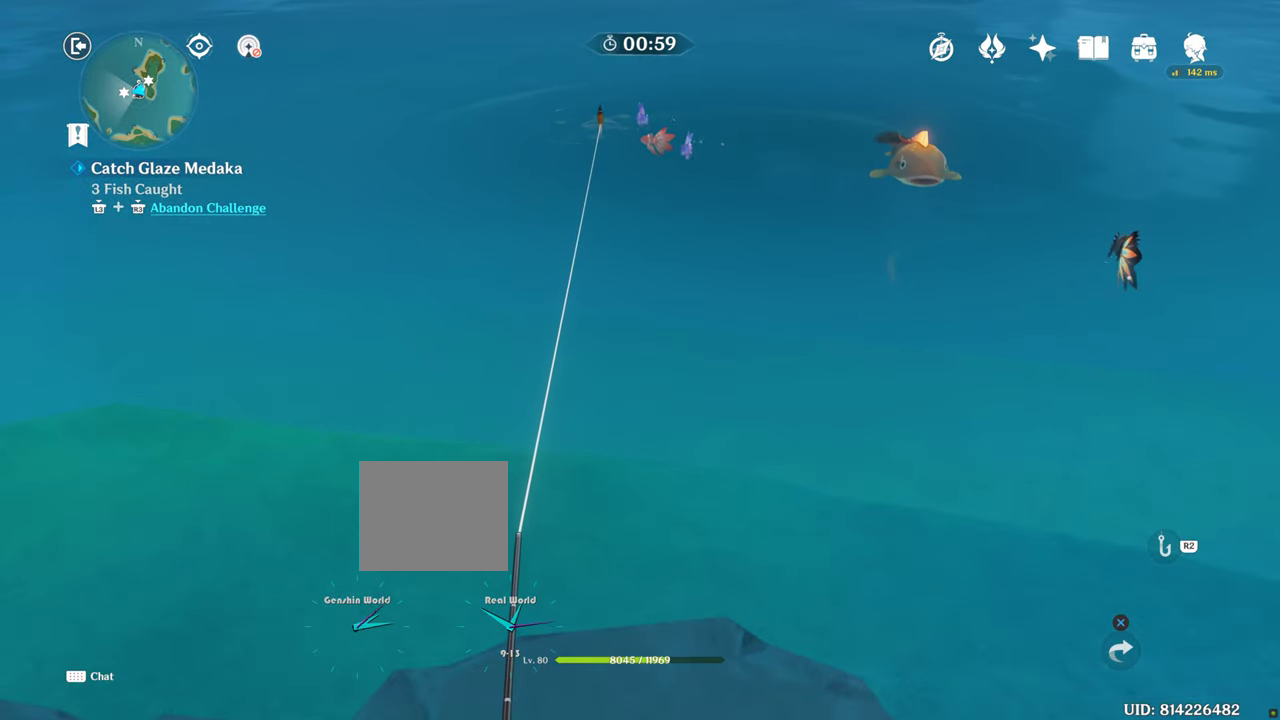
{"buttons": ["R2"], "left_stick": "center", "right_stick": "center", "events": []}
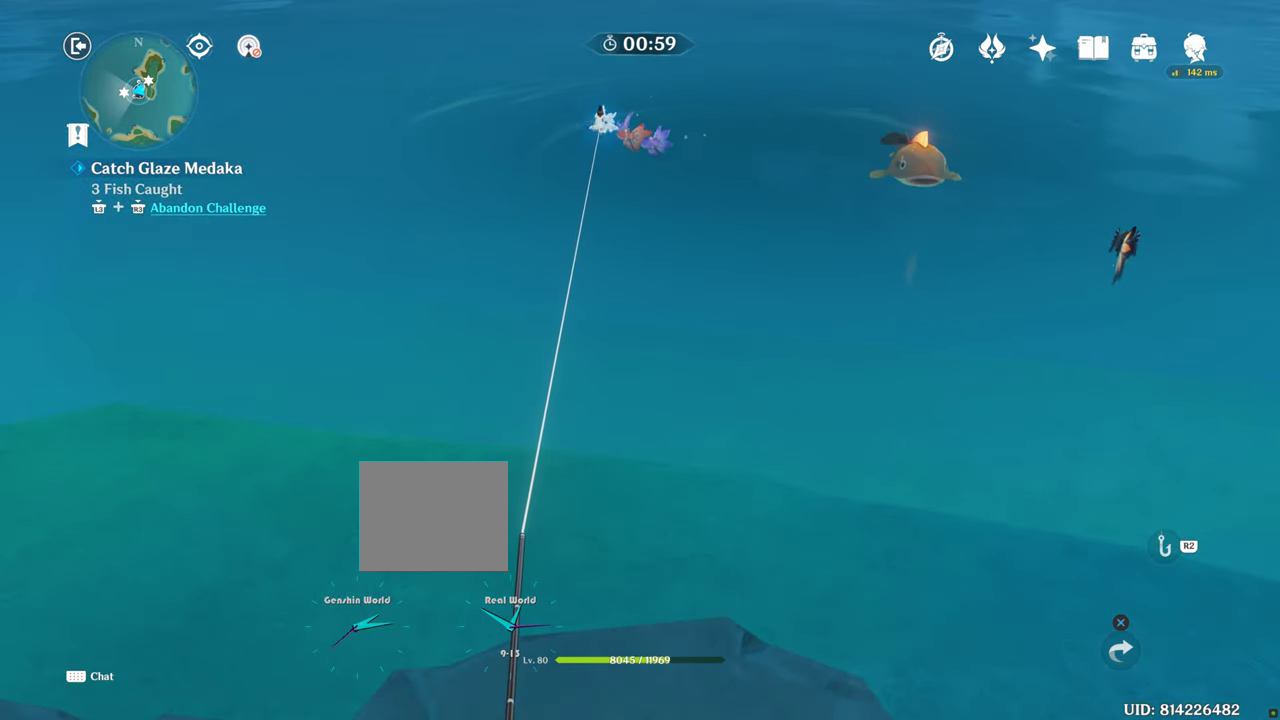
{"buttons": ["R2"], "left_stick": "center", "right_stick": "center", "events": []}
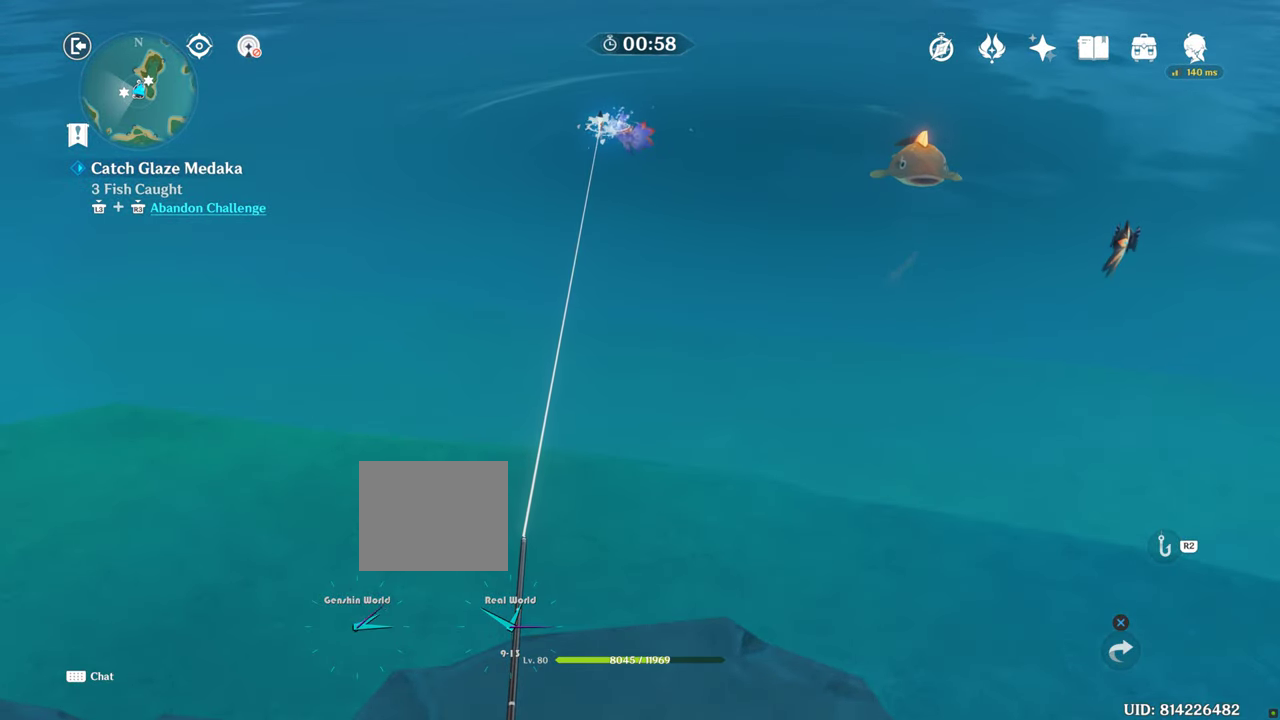
{"buttons": ["R2"], "left_stick": "center", "right_stick": "center", "events": []}